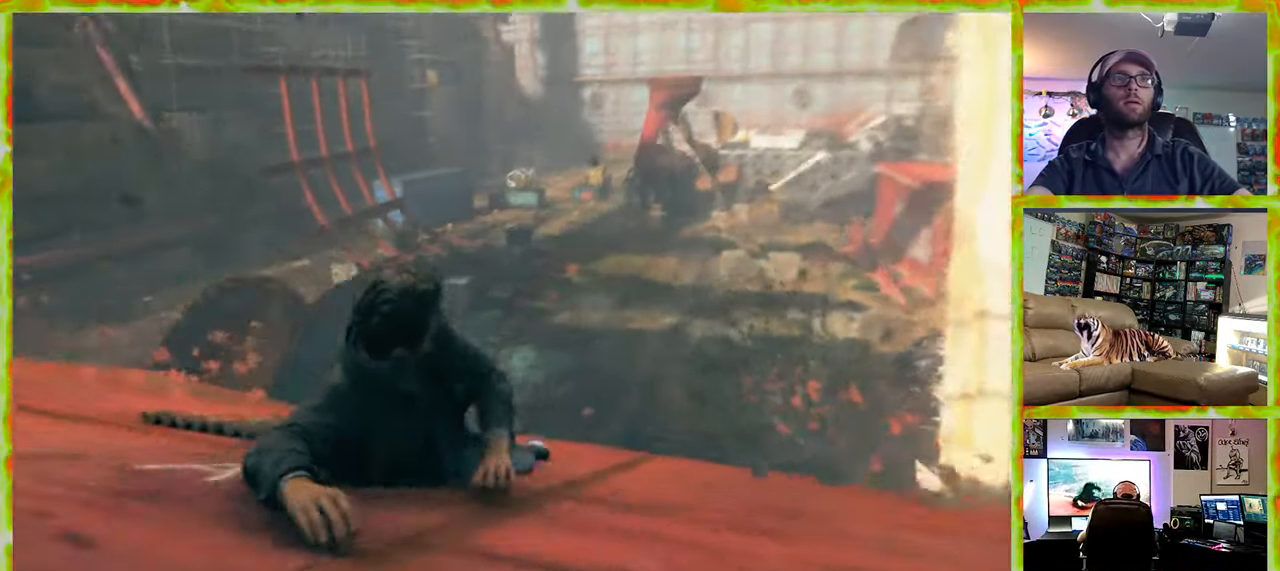
Gameplay with keyboard and mouse; each line is a JSON object with the keys and mouse buttons held at the frame after it. "events" lists presses ("down") and releases ("up") of "1", "2", "3", "4", "5", "a", "alt", "c", "caps_lock", "ctrl", "d", "e", "f", "g", "q", "r", "s", "shift", "space", "t", "tab", "v", "w", "x", "z", "mouse_left", "mouse_wheel" and "mouse_right" between this image and that frame as [ms after this image, input, new state], when the widget could be followed in between. "mouse_left", "mouse_wheel", "mouse_right" = the "left", "wheel", "right" buttons of the "mouse" list. No other keys are recorded. "wheel" means that the mouse wheel is clicked or scrolled. Not read: mouse_move.
{"keys": [], "mouse": [], "events": [[183, "w", "up"]]}
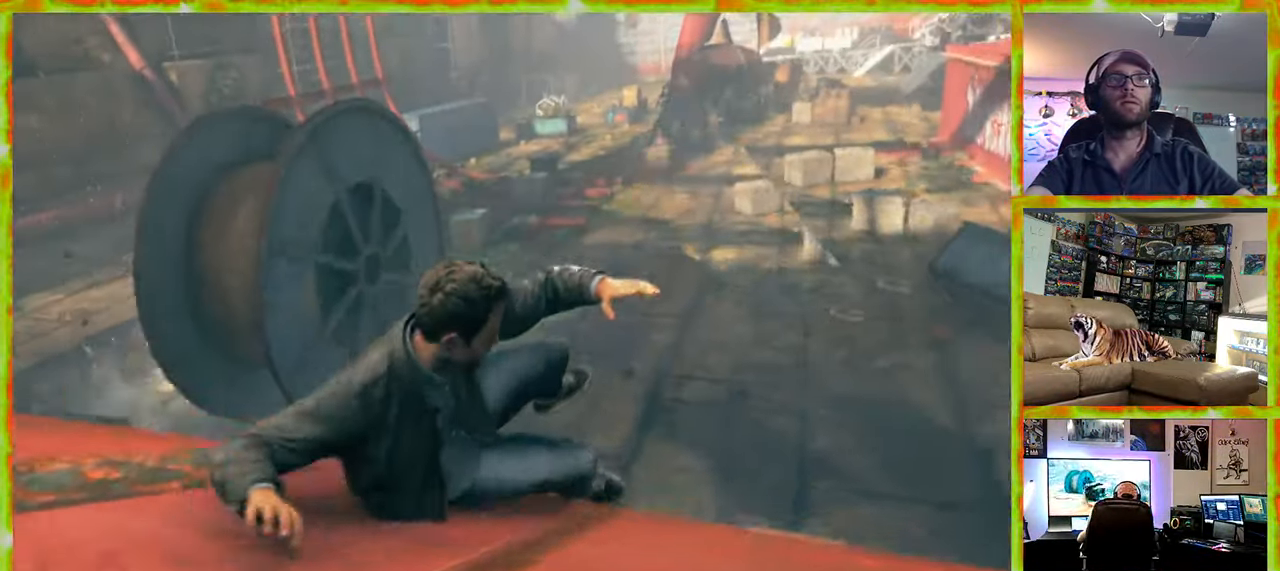
{"keys": [], "mouse": [], "events": []}
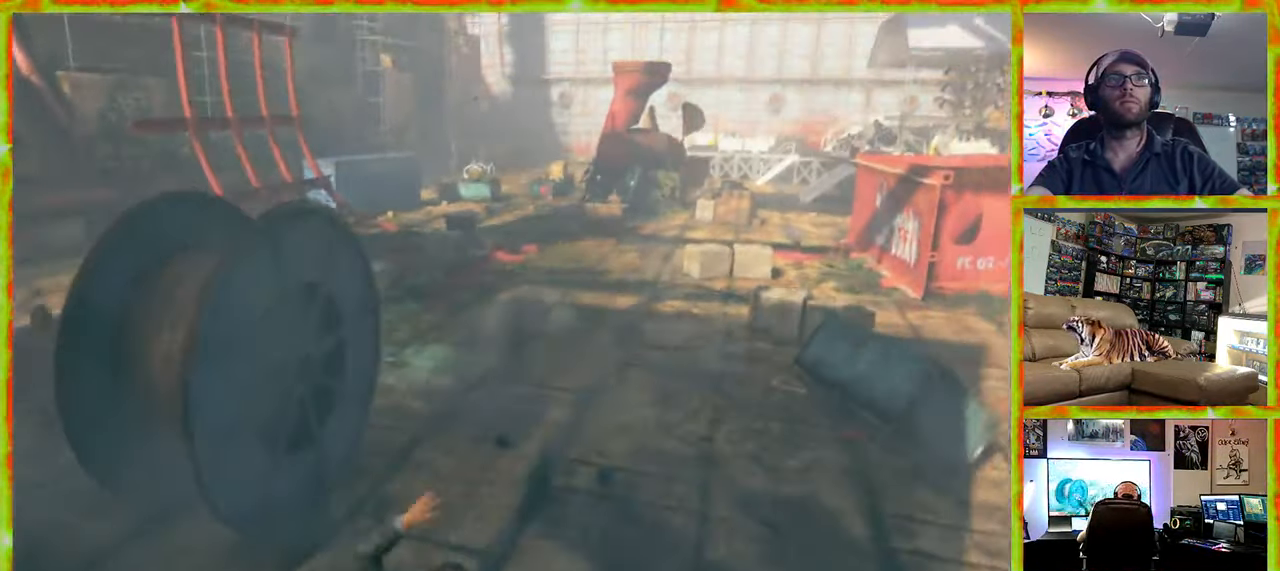
{"keys": ["w"], "mouse": [], "events": [[367, "w", "down"]]}
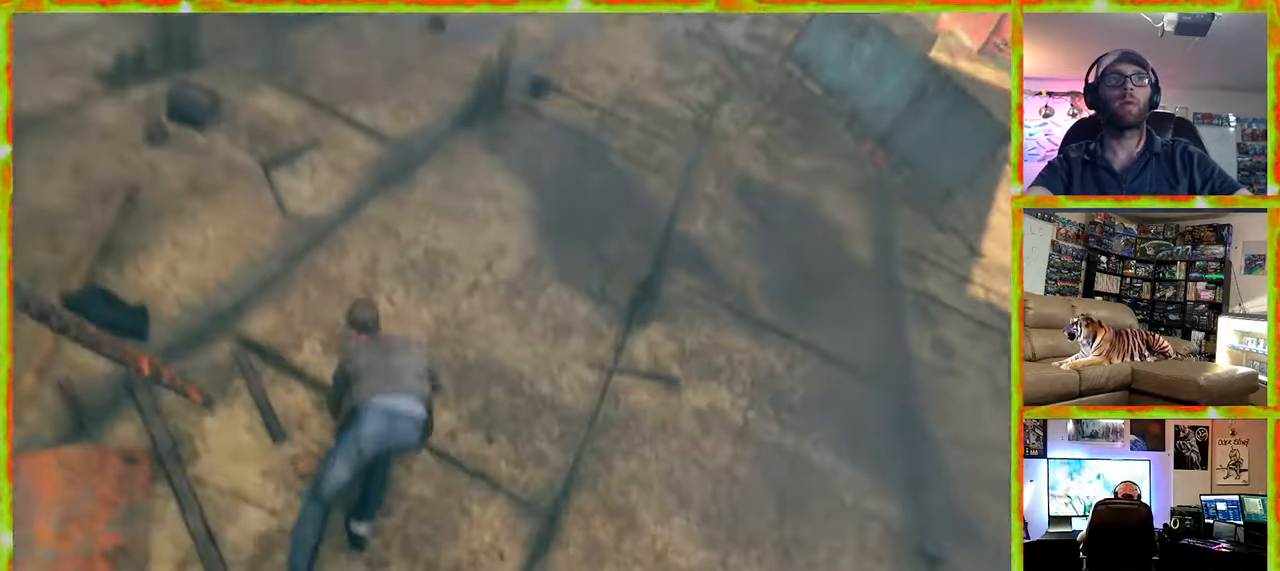
{"keys": ["w"], "mouse": [], "events": []}
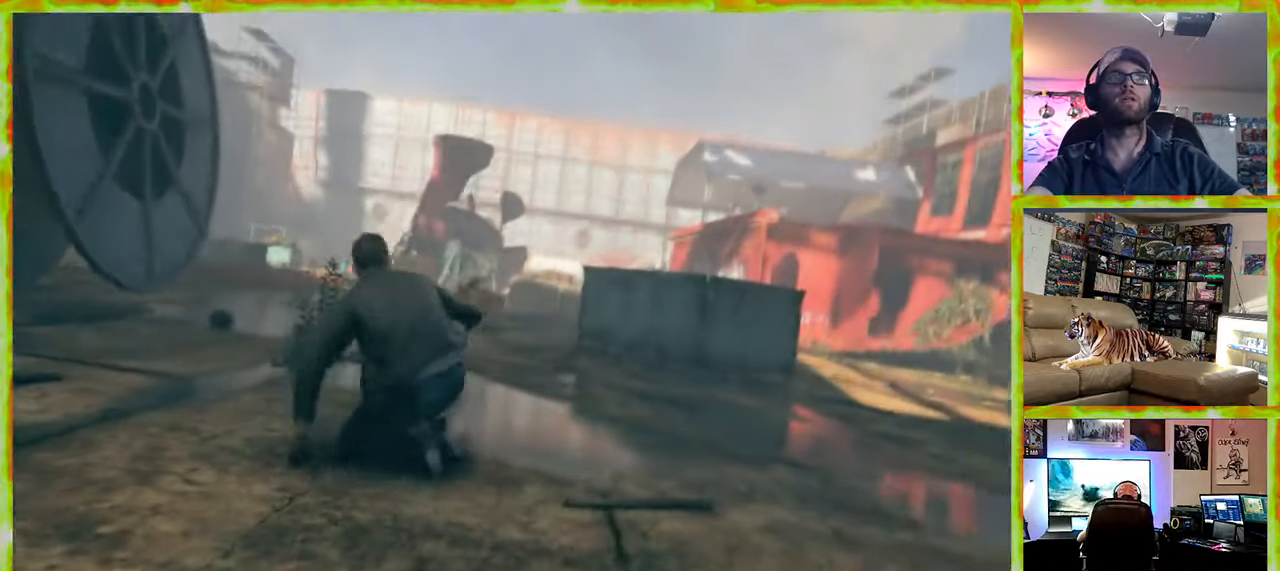
{"keys": ["w"], "mouse": [], "events": []}
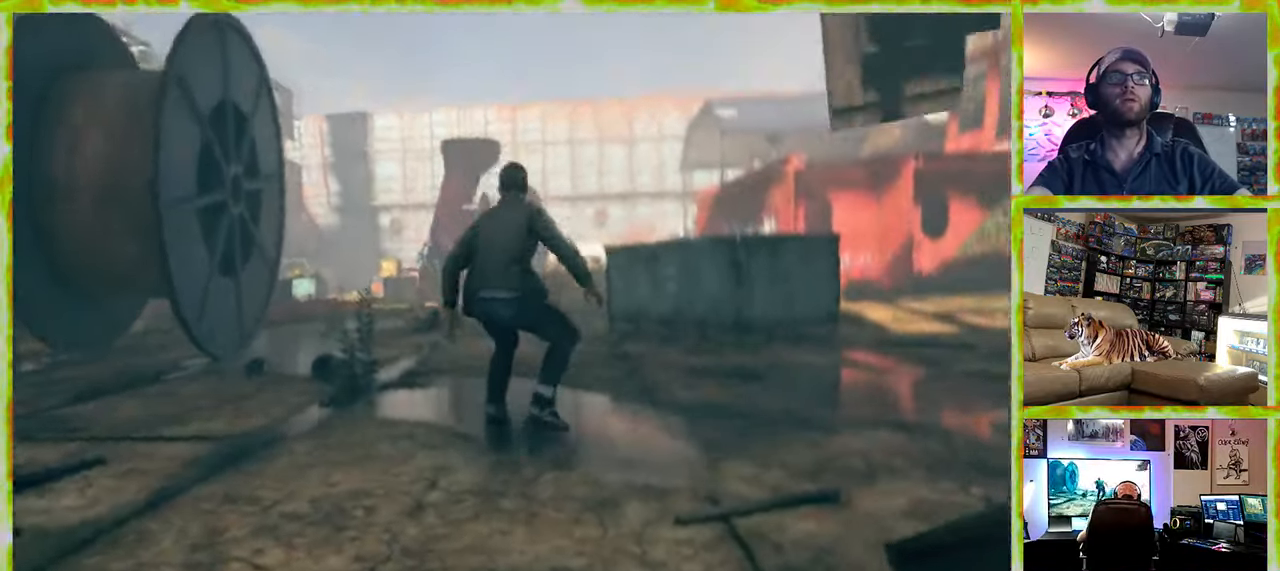
{"keys": ["w"], "mouse": [], "events": []}
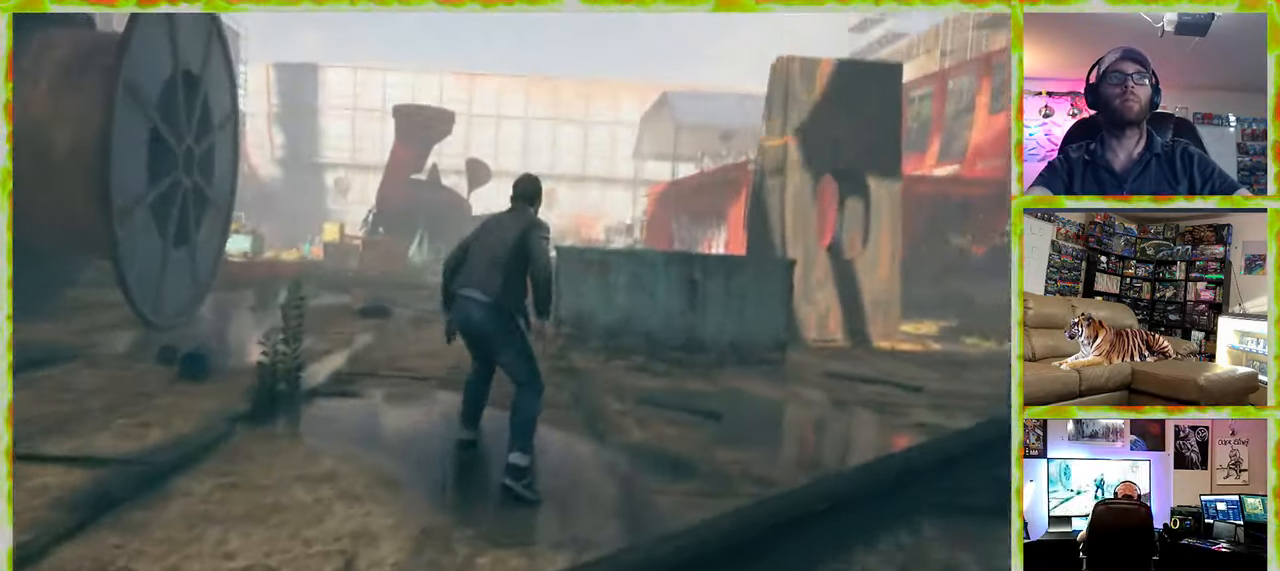
{"keys": ["w"], "mouse": [], "events": []}
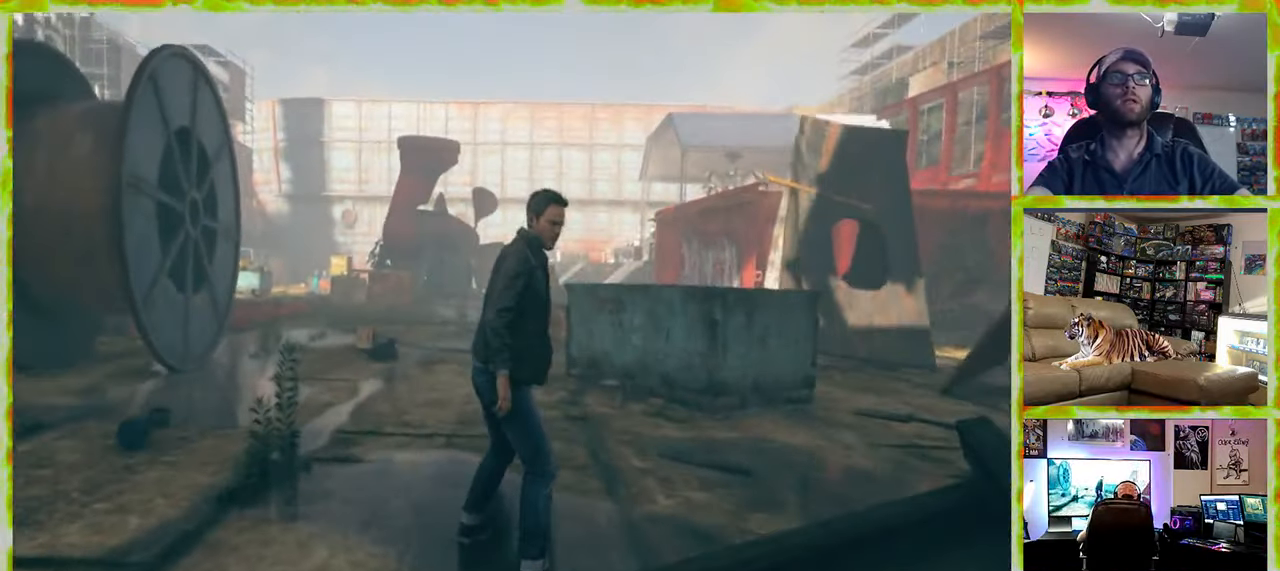
{"keys": ["w"], "mouse": [], "events": []}
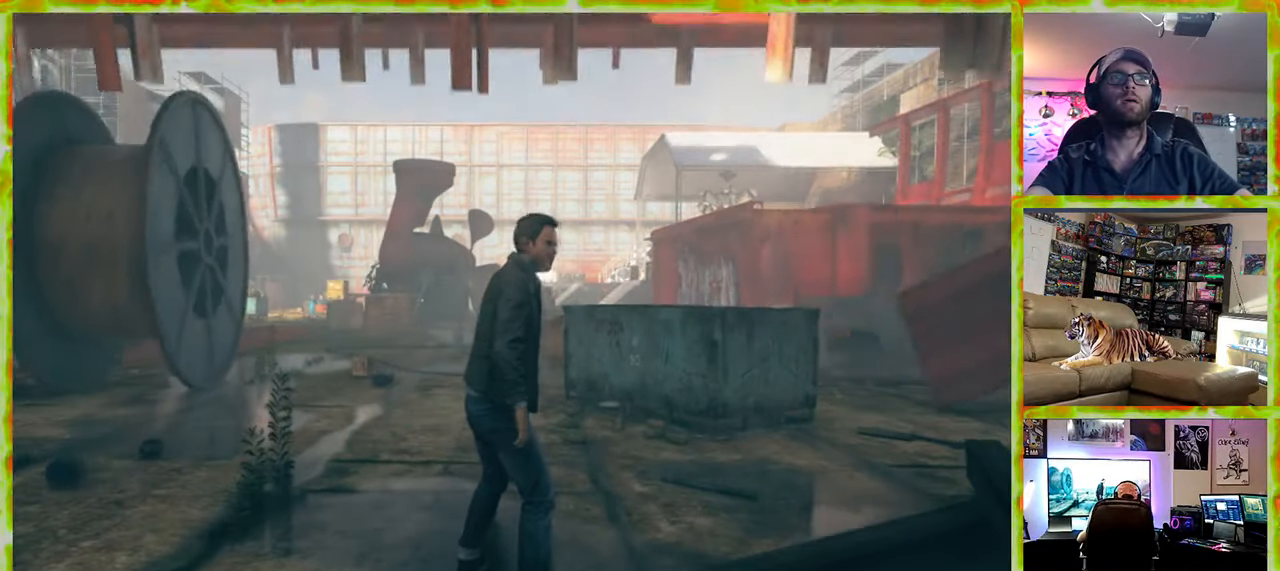
{"keys": ["w"], "mouse": [], "events": []}
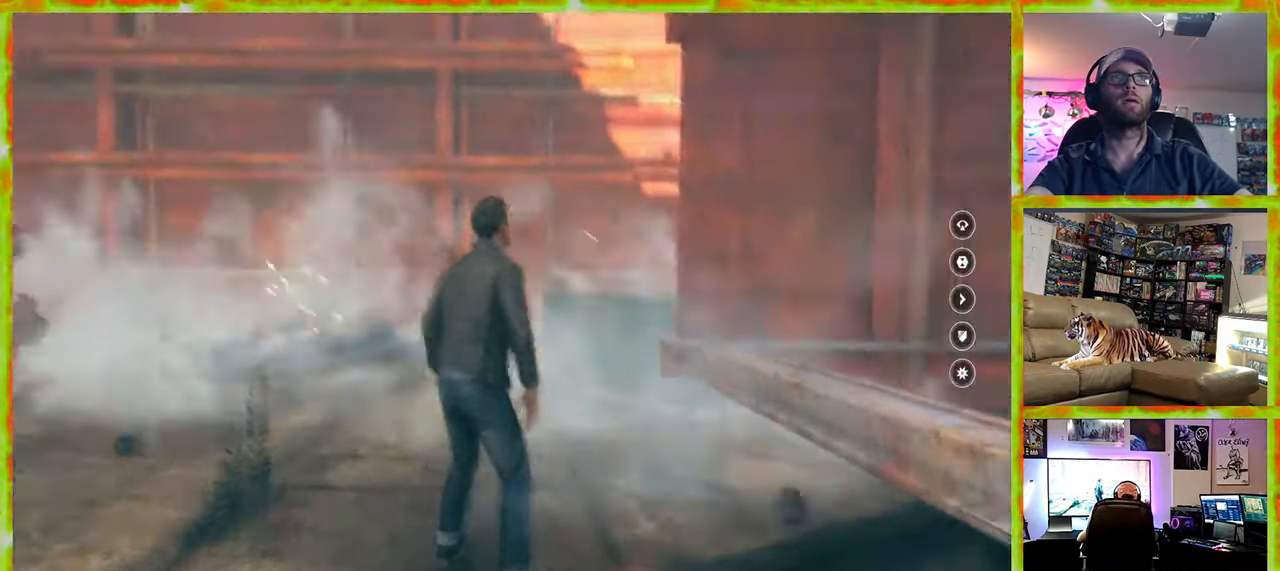
{"keys": [], "mouse": [], "events": [[100, "w", "up"]]}
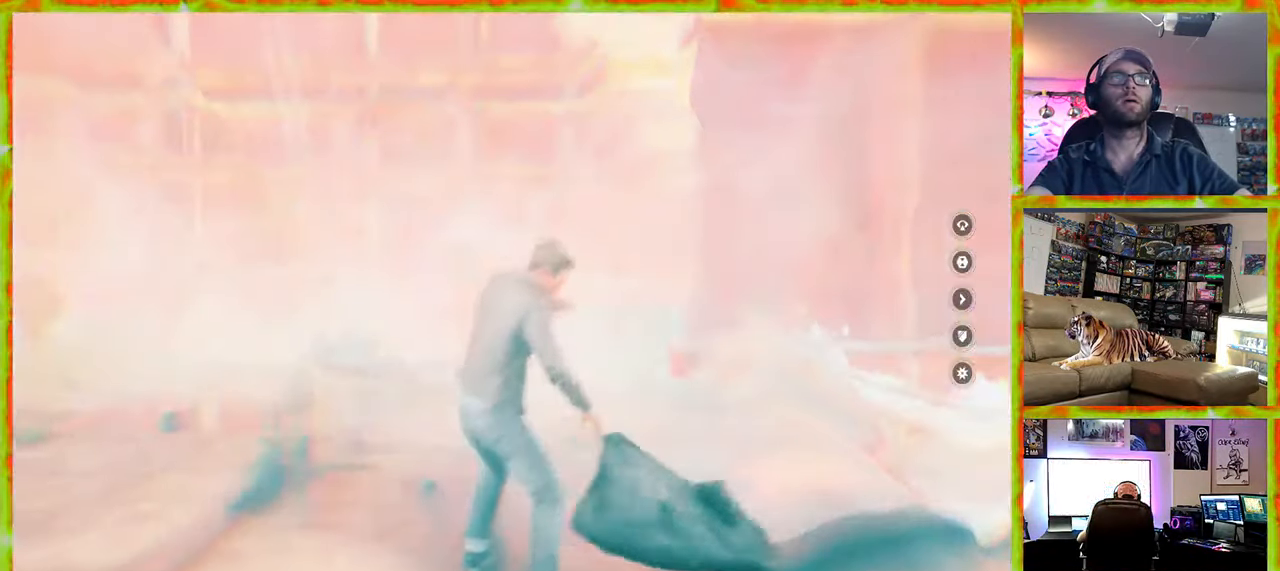
{"keys": [], "mouse": [], "events": []}
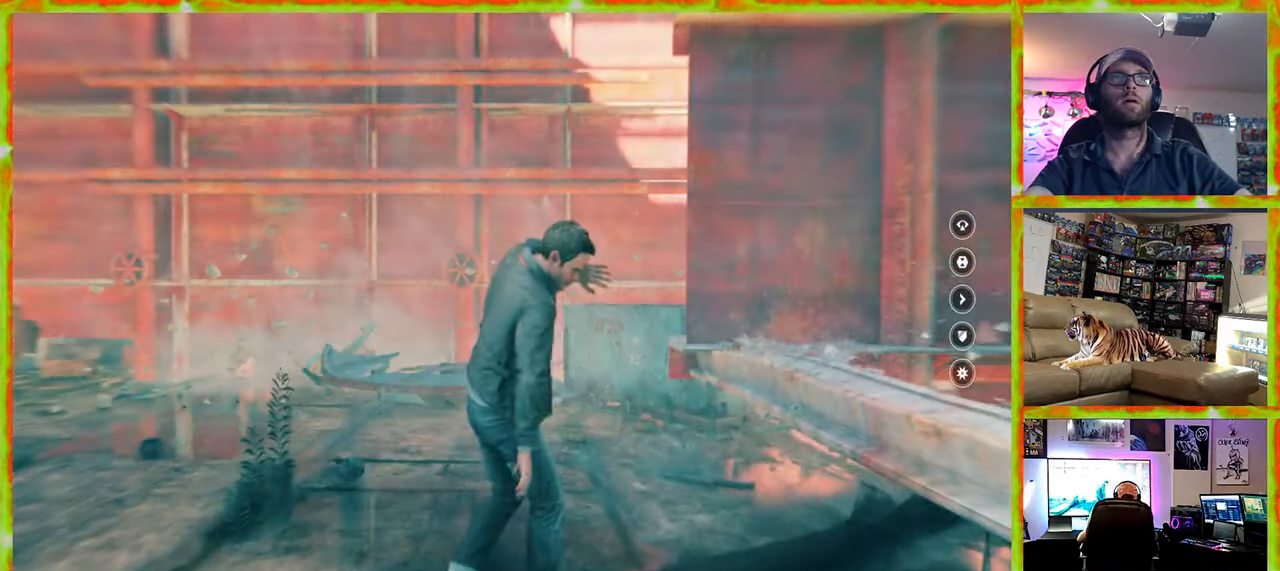
{"keys": [], "mouse": [], "events": []}
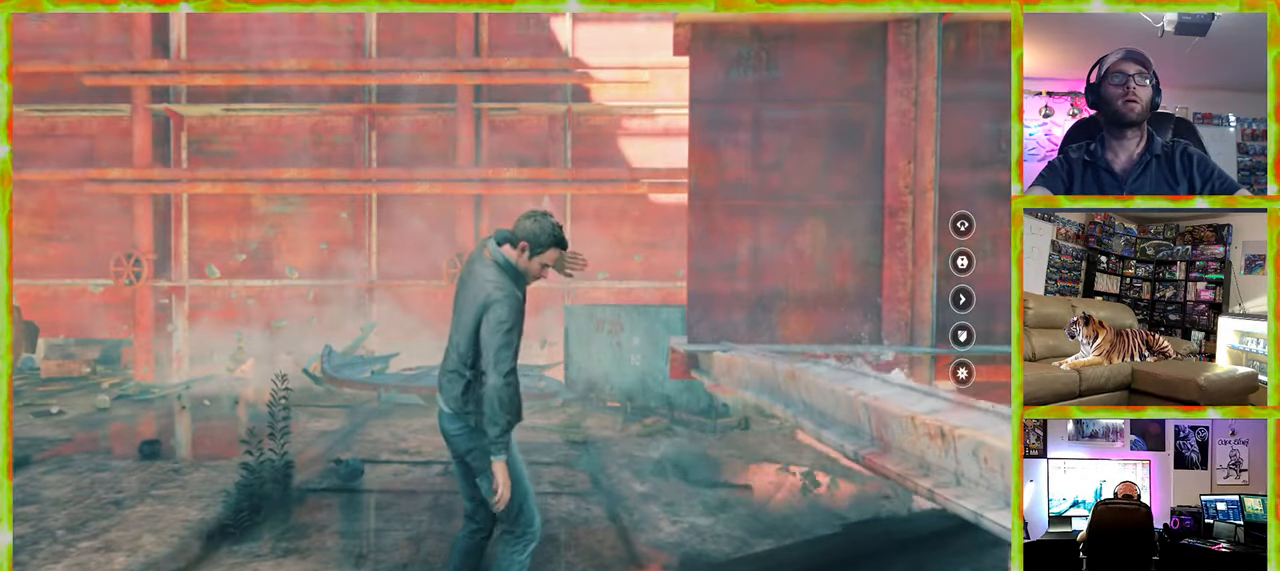
{"keys": [], "mouse": [], "events": []}
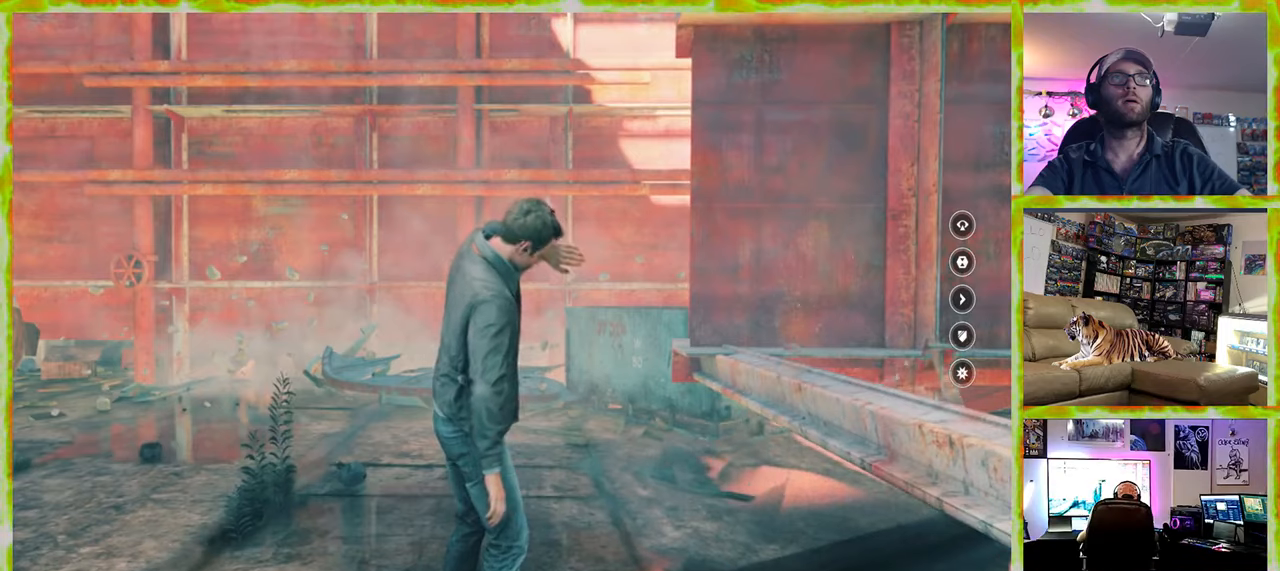
{"keys": [], "mouse": [], "events": []}
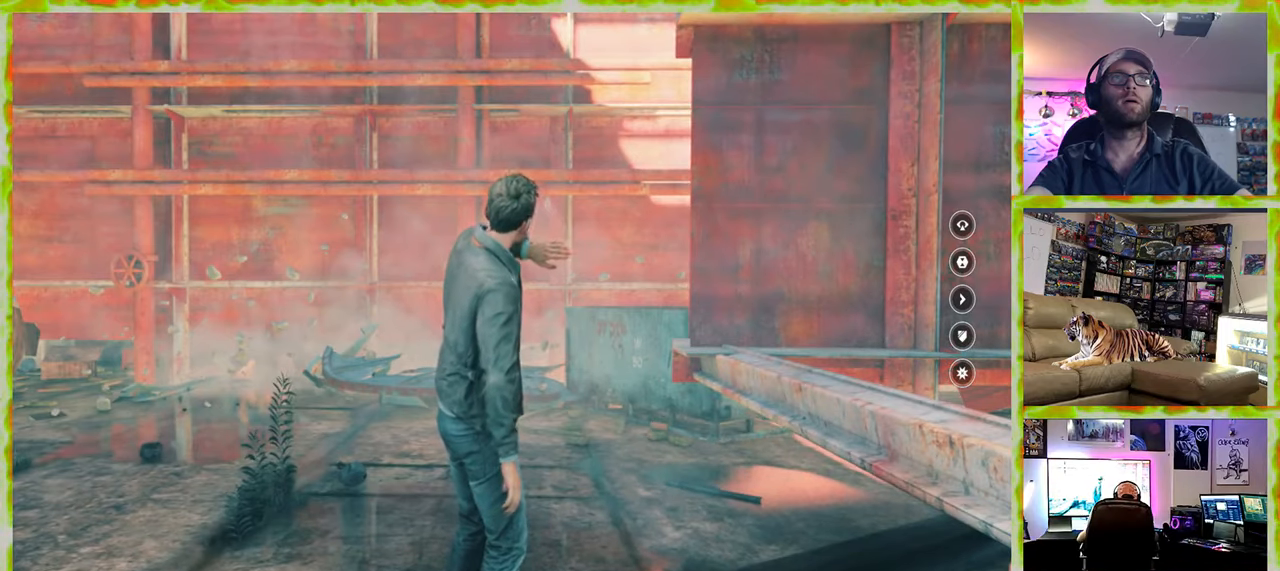
{"keys": ["a"], "mouse": [], "events": [[450, "a", "down"]]}
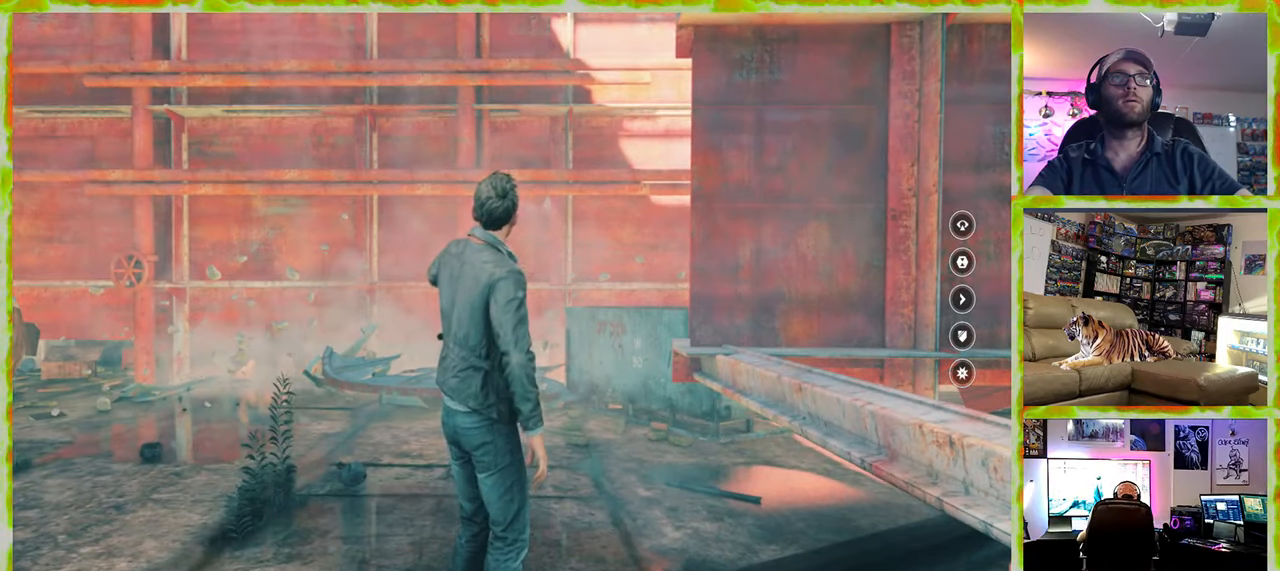
{"keys": ["a"], "mouse": [], "events": []}
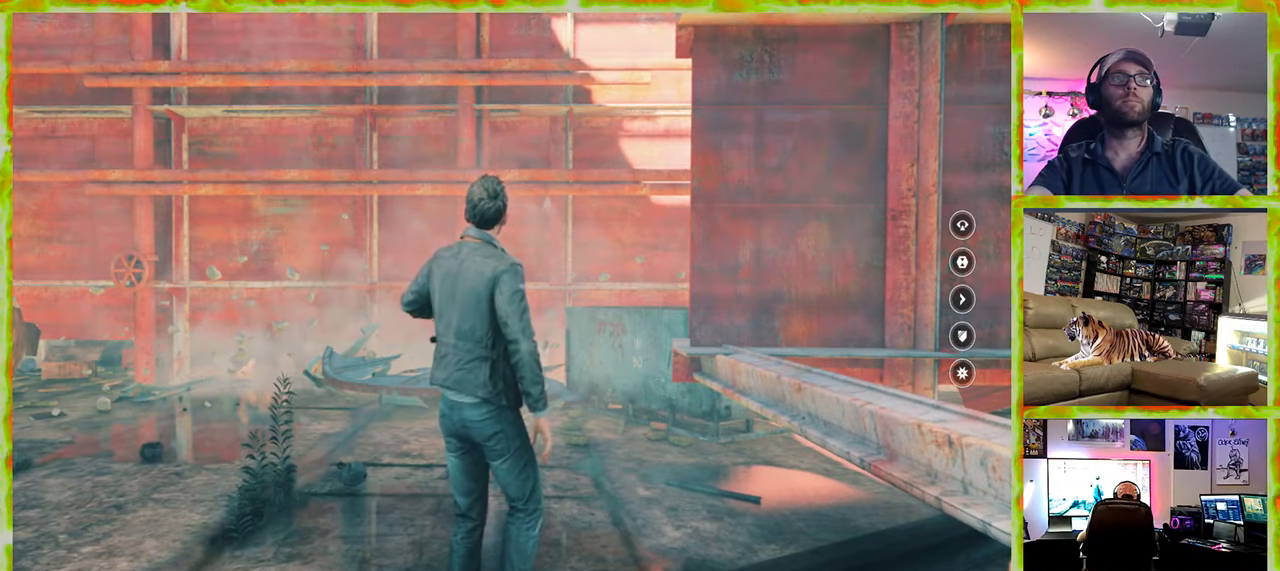
{"keys": [], "mouse": [], "events": [[67, "a", "up"]]}
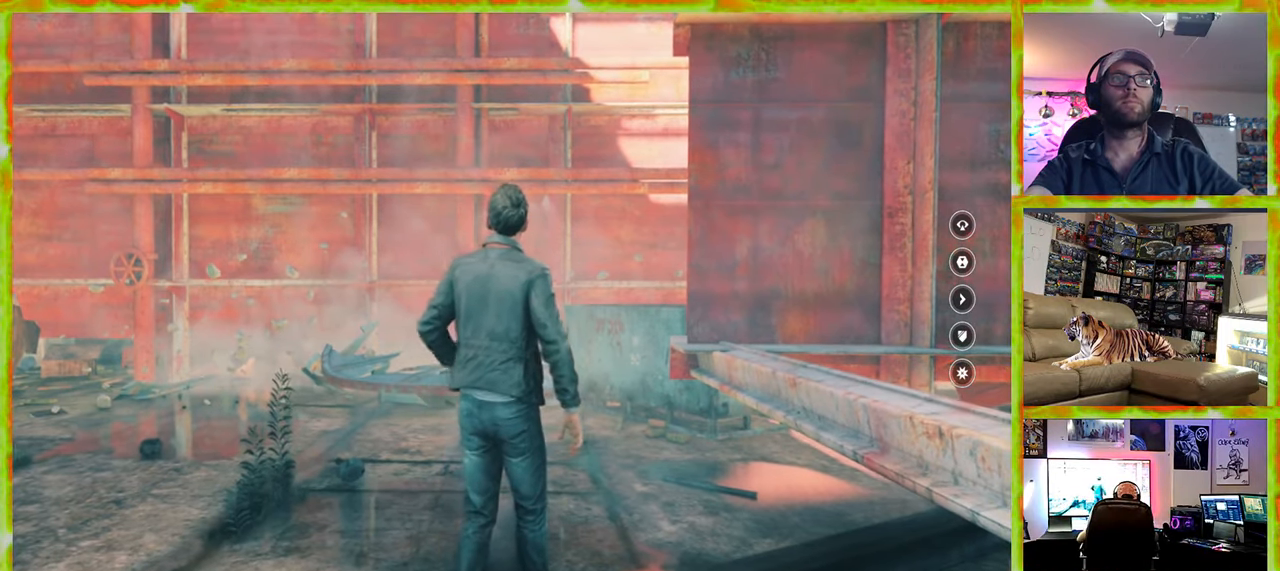
{"keys": [], "mouse": [], "events": []}
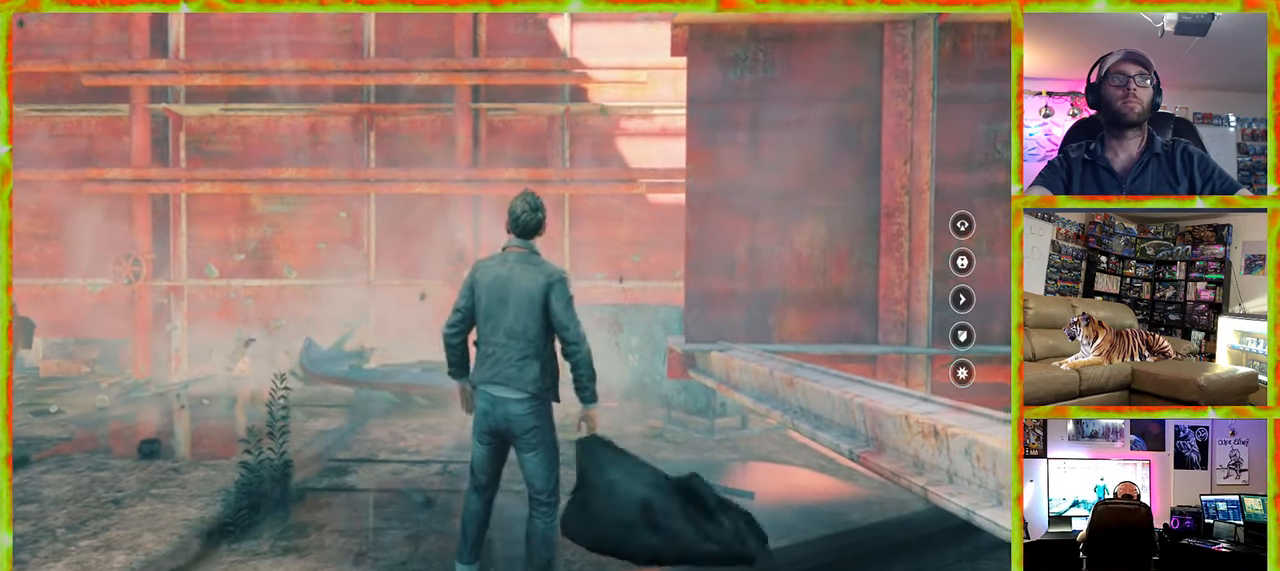
{"keys": [], "mouse": [], "events": []}
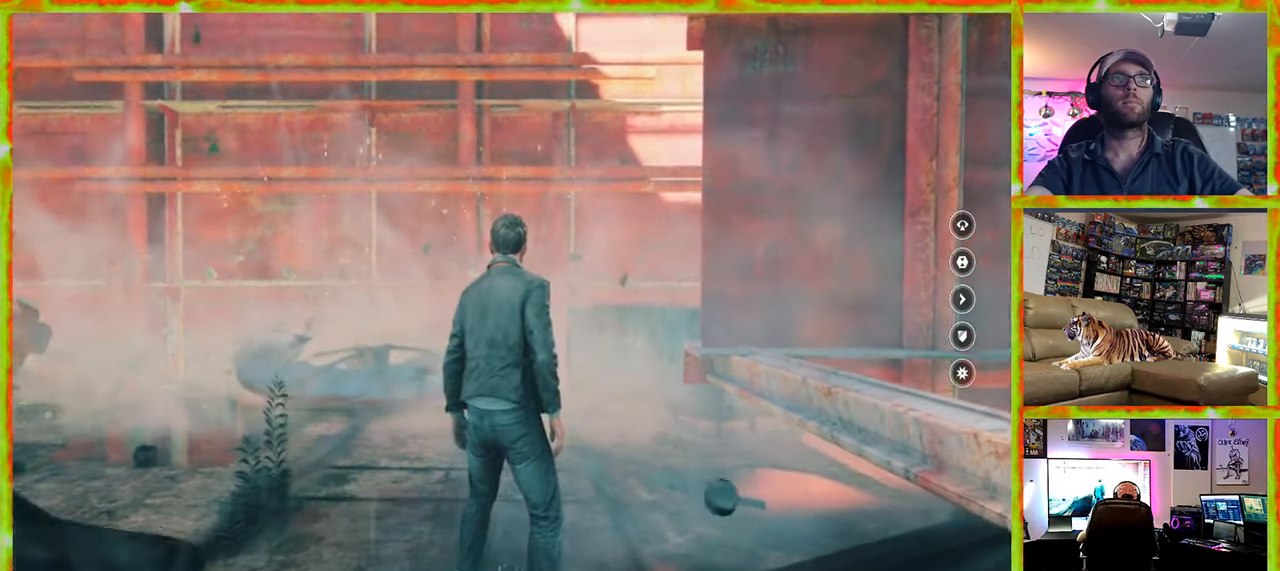
{"keys": [], "mouse": [], "events": []}
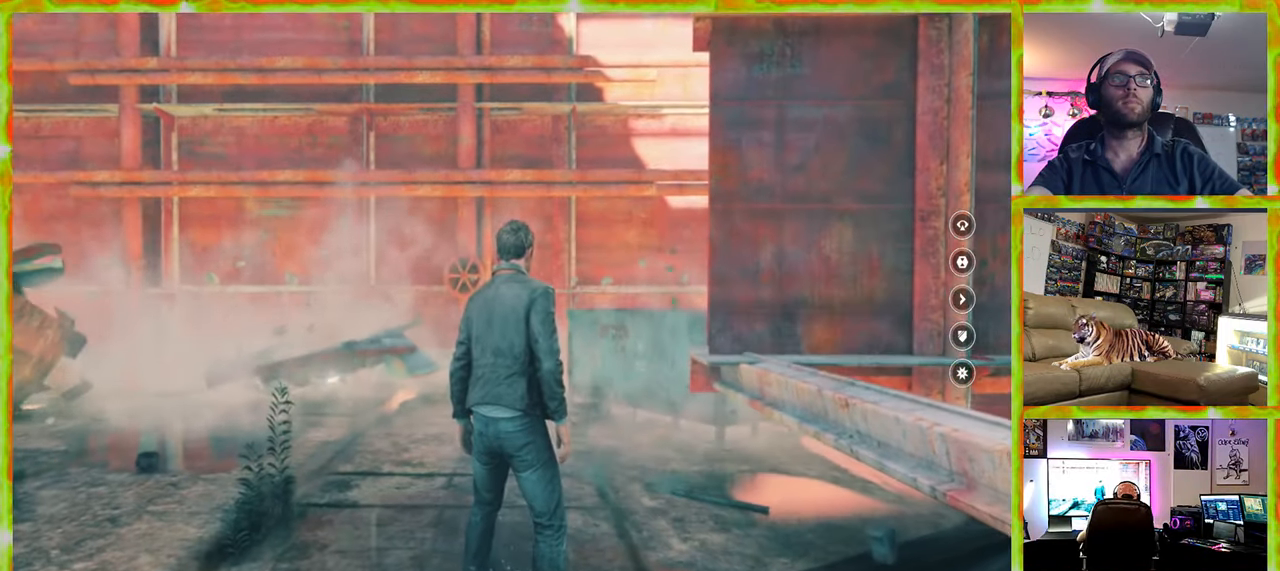
{"keys": [], "mouse": [], "events": []}
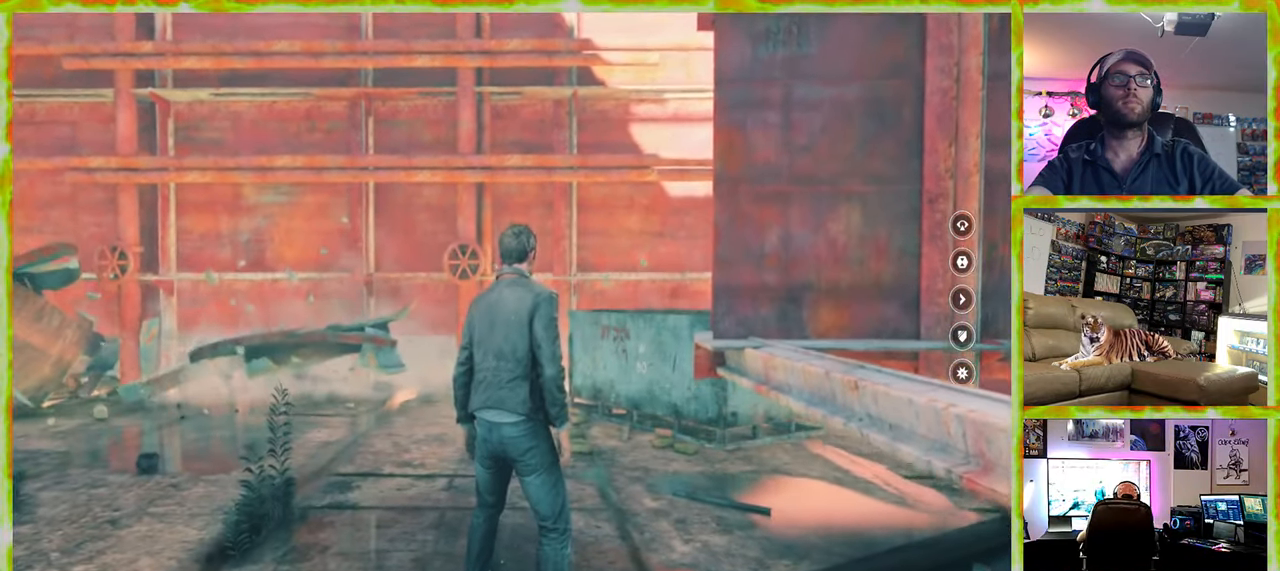
{"keys": ["w"], "mouse": [], "events": [[334, "w", "down"]]}
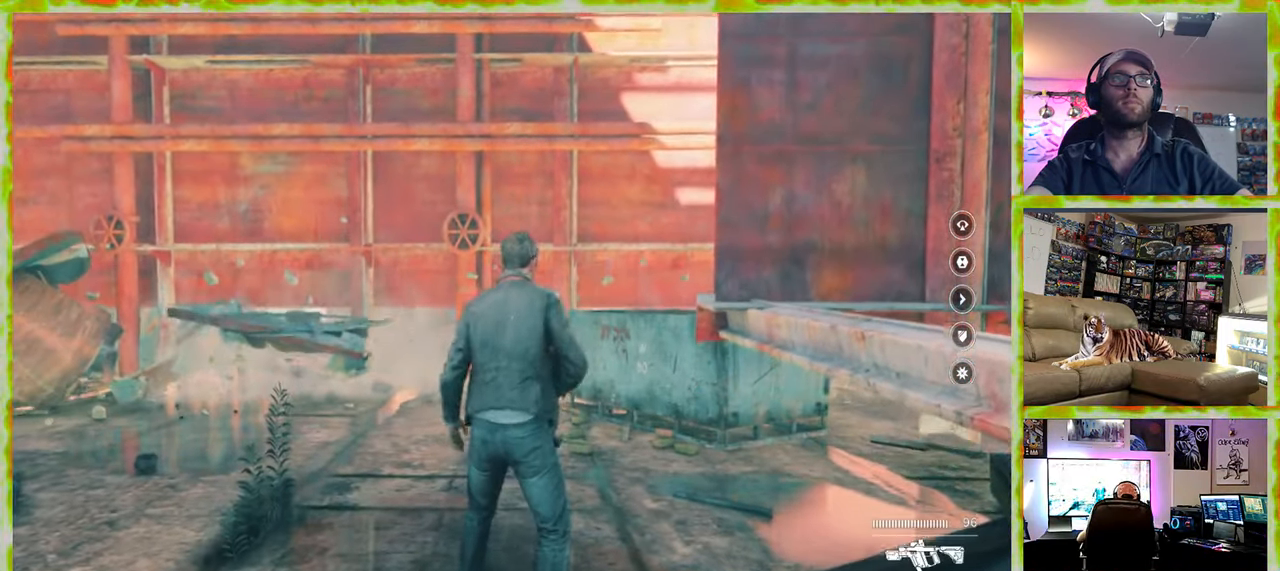
{"keys": ["a", "w"], "mouse": [], "events": [[400, "a", "down"]]}
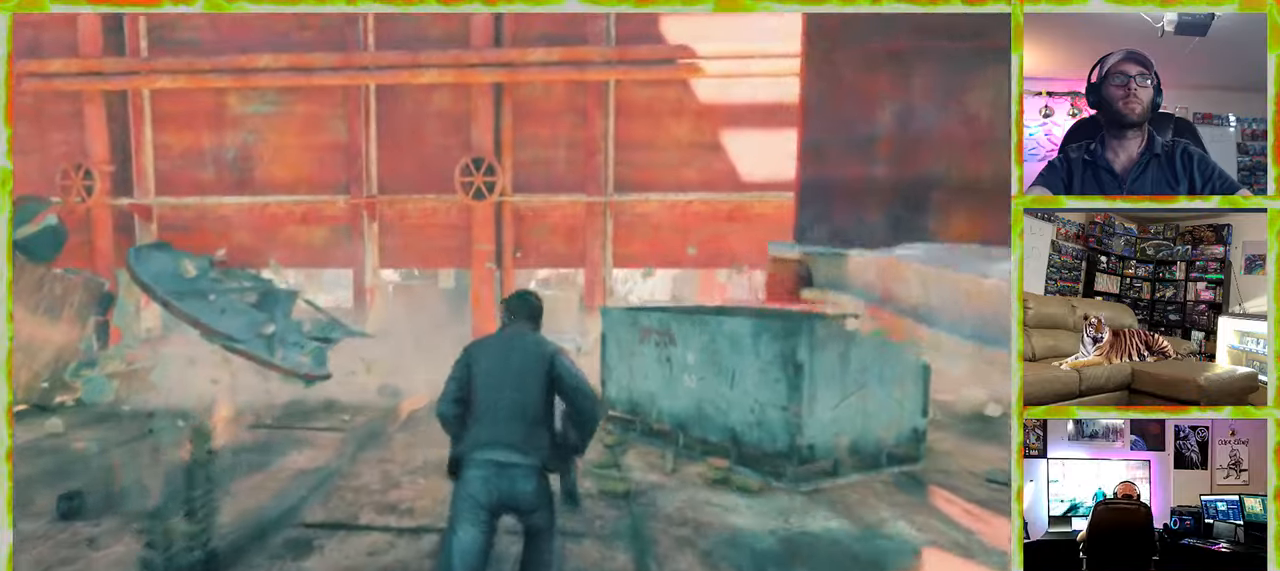
{"keys": ["w"], "mouse": [], "events": [[133, "a", "up"]]}
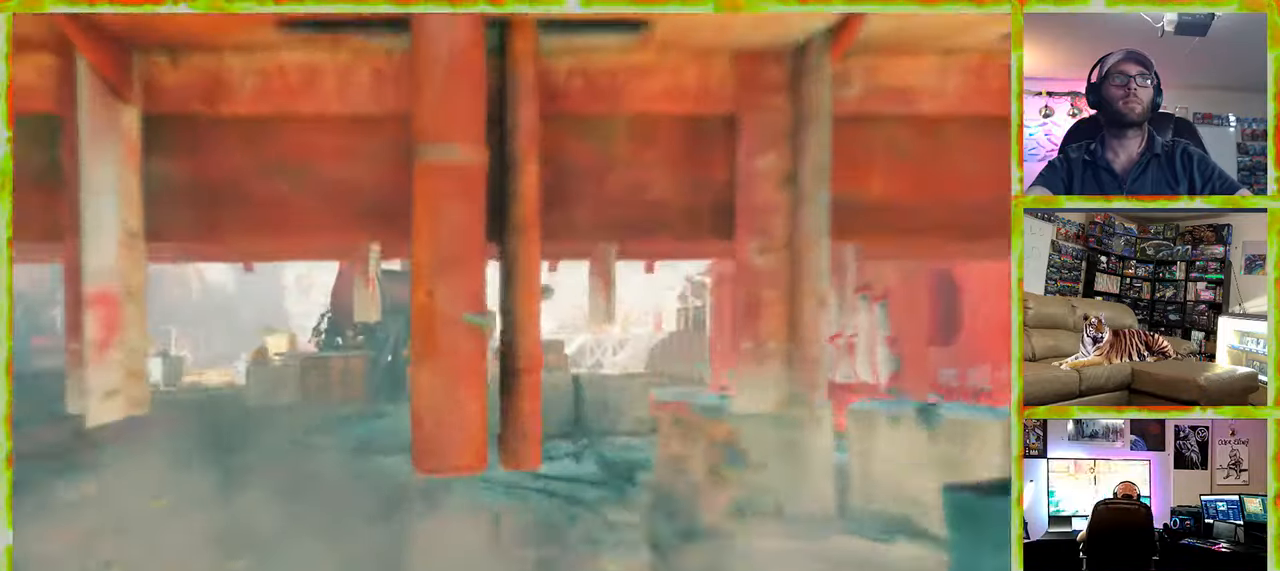
{"keys": [], "mouse": [], "events": [[283, "w", "up"]]}
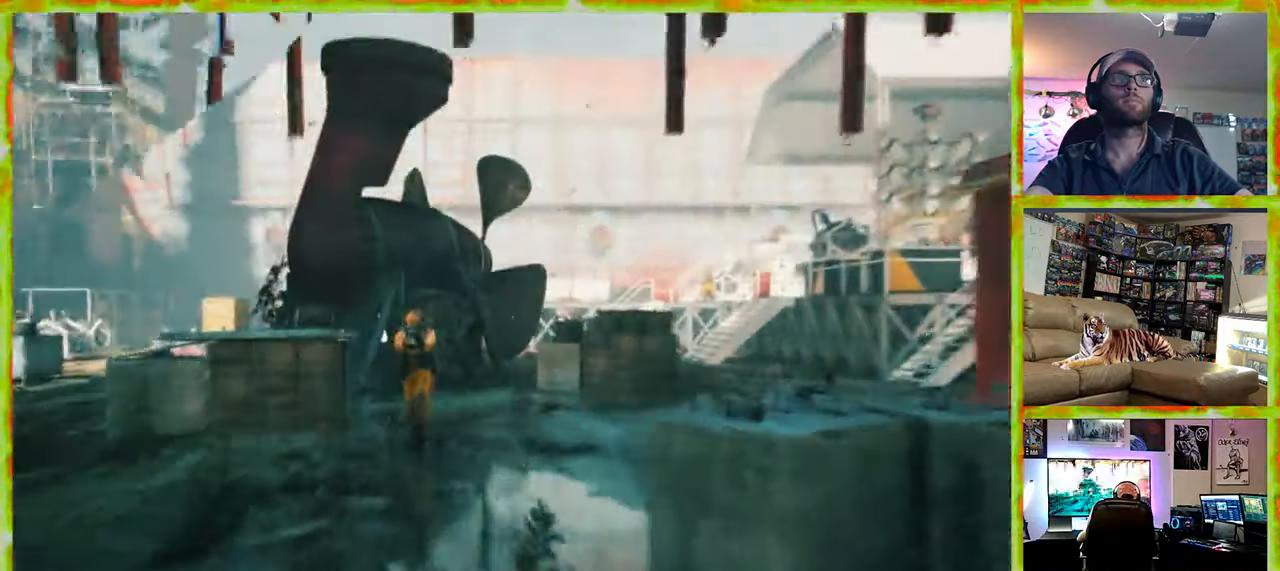
{"keys": [], "mouse": [], "events": []}
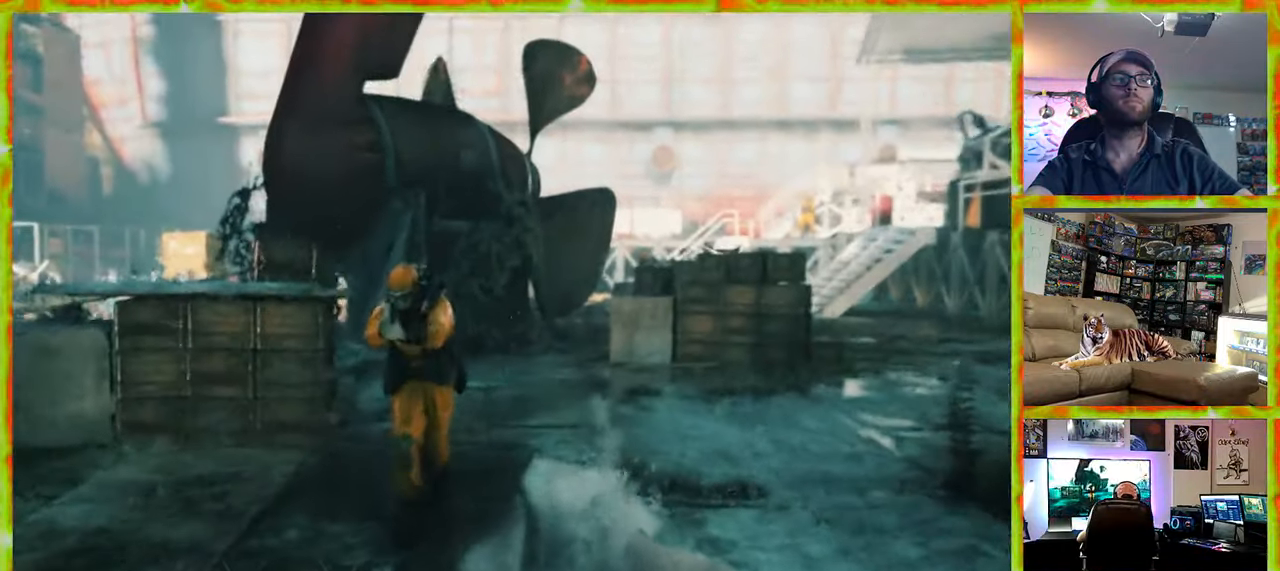
{"keys": ["a", "w"], "mouse": [], "events": [[83, "mouse_right", "down"], [216, "mouse_right", "up"], [216, "w", "down"], [266, "a", "down"]]}
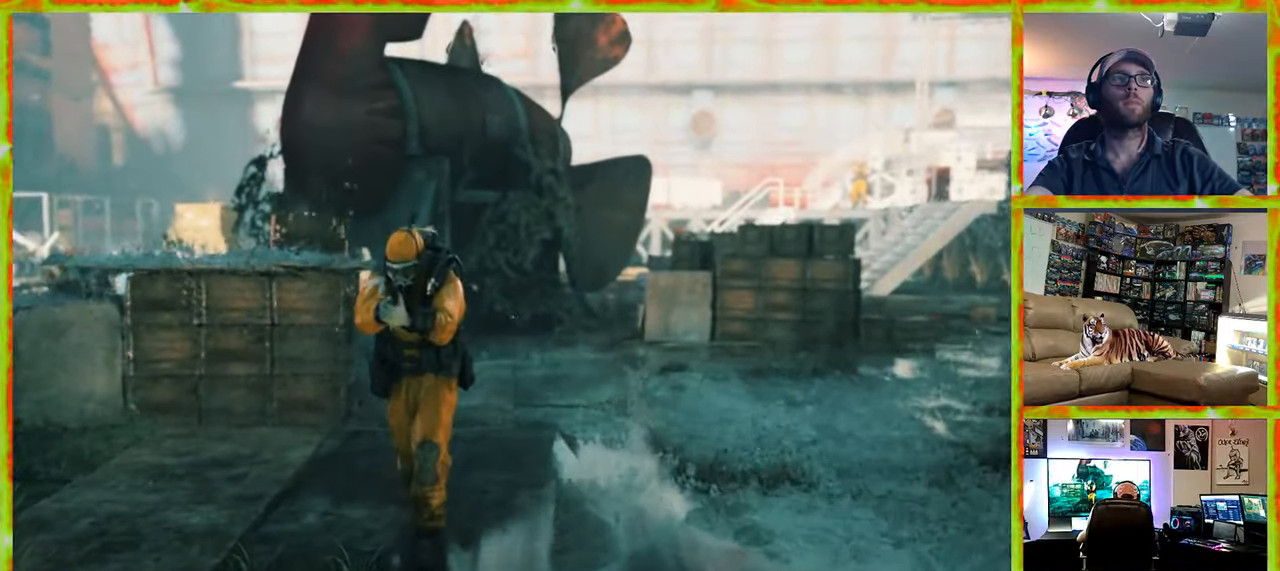
{"keys": ["w"], "mouse": [], "events": [[50, "a", "up"], [50, "space", "down"], [183, "mouse_right", "down"], [183, "space", "up"], [333, "mouse_right", "up"]]}
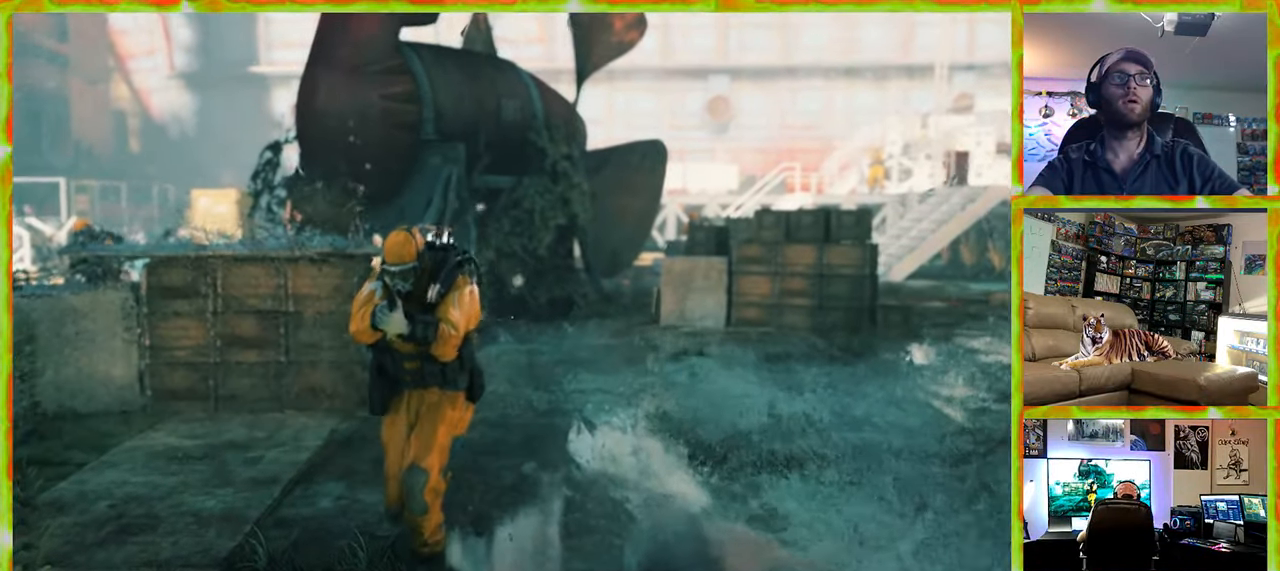
{"keys": [], "mouse": [], "events": [[66, "w", "up"]]}
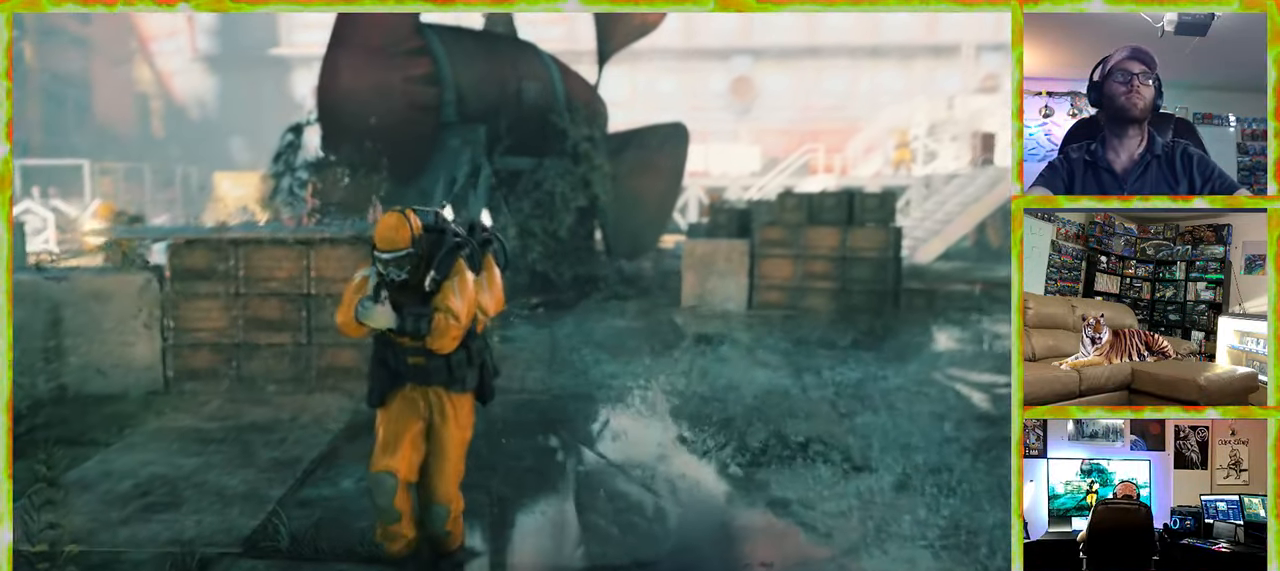
{"keys": ["a", "w"], "mouse": [], "events": [[133, "w", "down"], [500, "a", "down"]]}